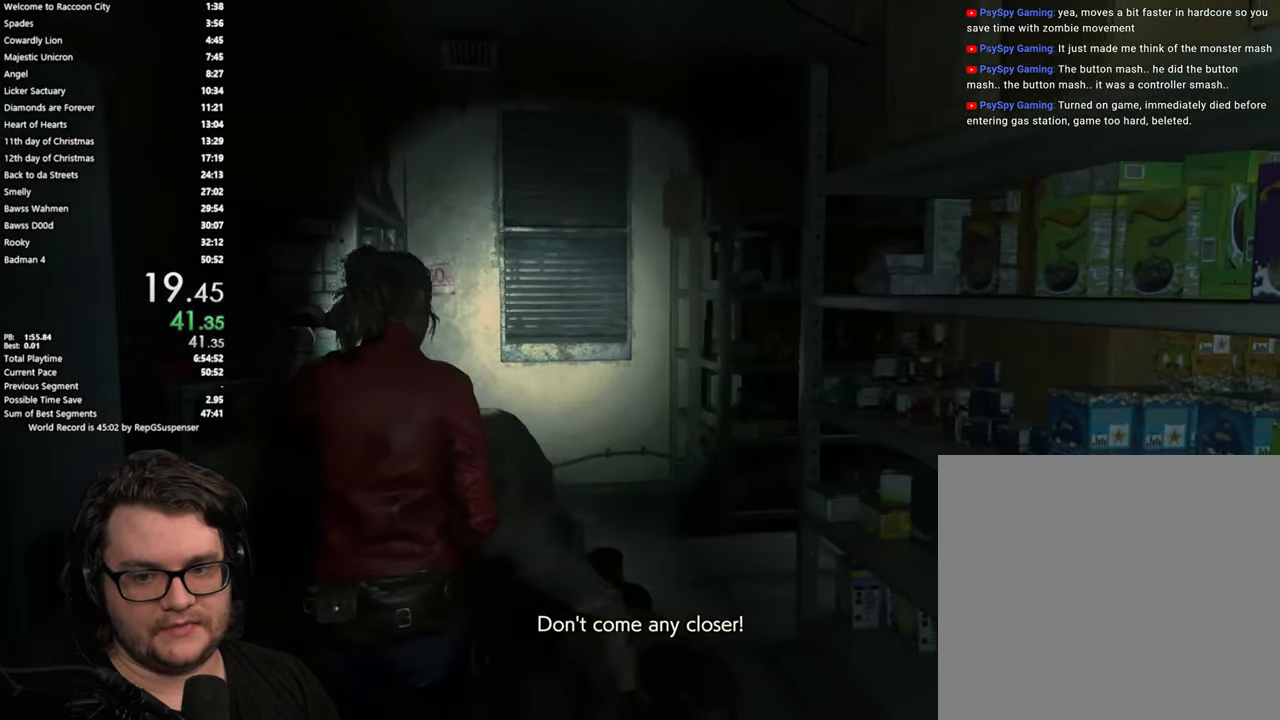
Gameplay with a controller (PlayStation layout); each line is a JSON object with the inputs held at the frame after it. "button_events" lists button changes between this image and that frame as [ms after this image, input, new state], when the widget could be followed in between (sticks are given only as held states).
{"buttons": [], "left_stick": "up", "right_stick": "down-right", "button_events": []}
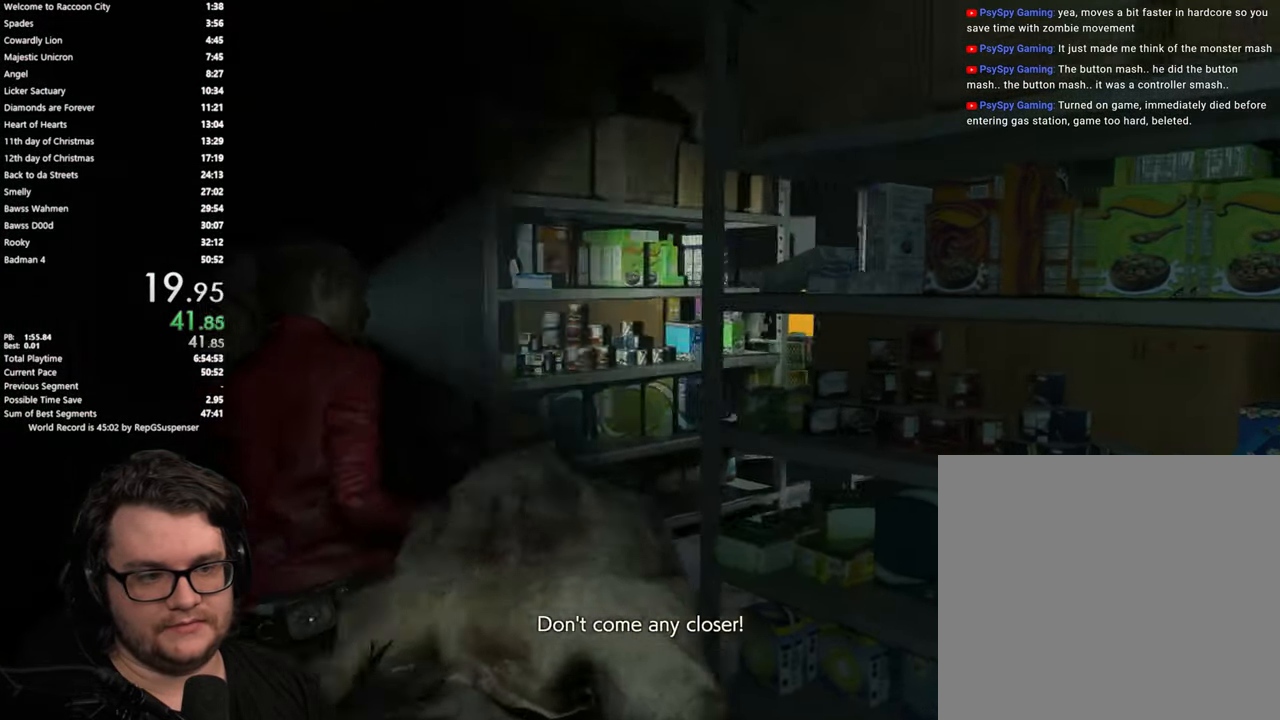
{"buttons": [], "left_stick": "up", "right_stick": "center", "button_events": []}
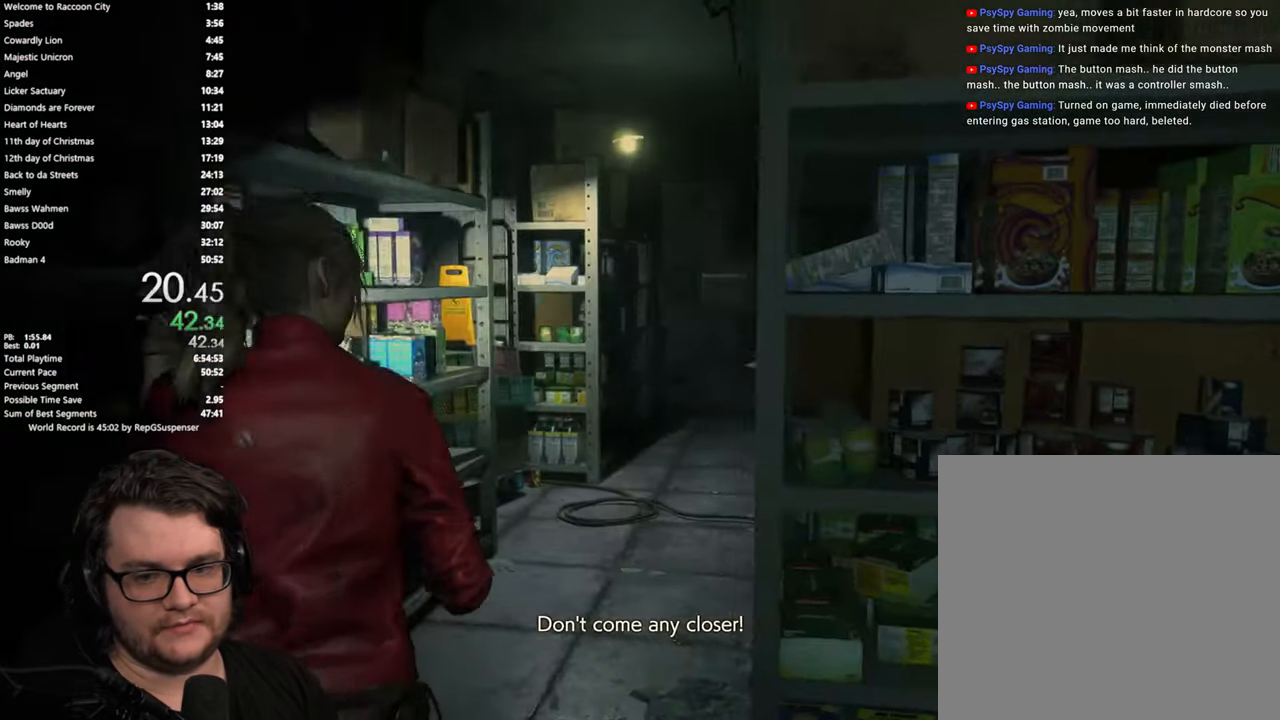
{"buttons": [], "left_stick": "up", "right_stick": "down-right", "button_events": []}
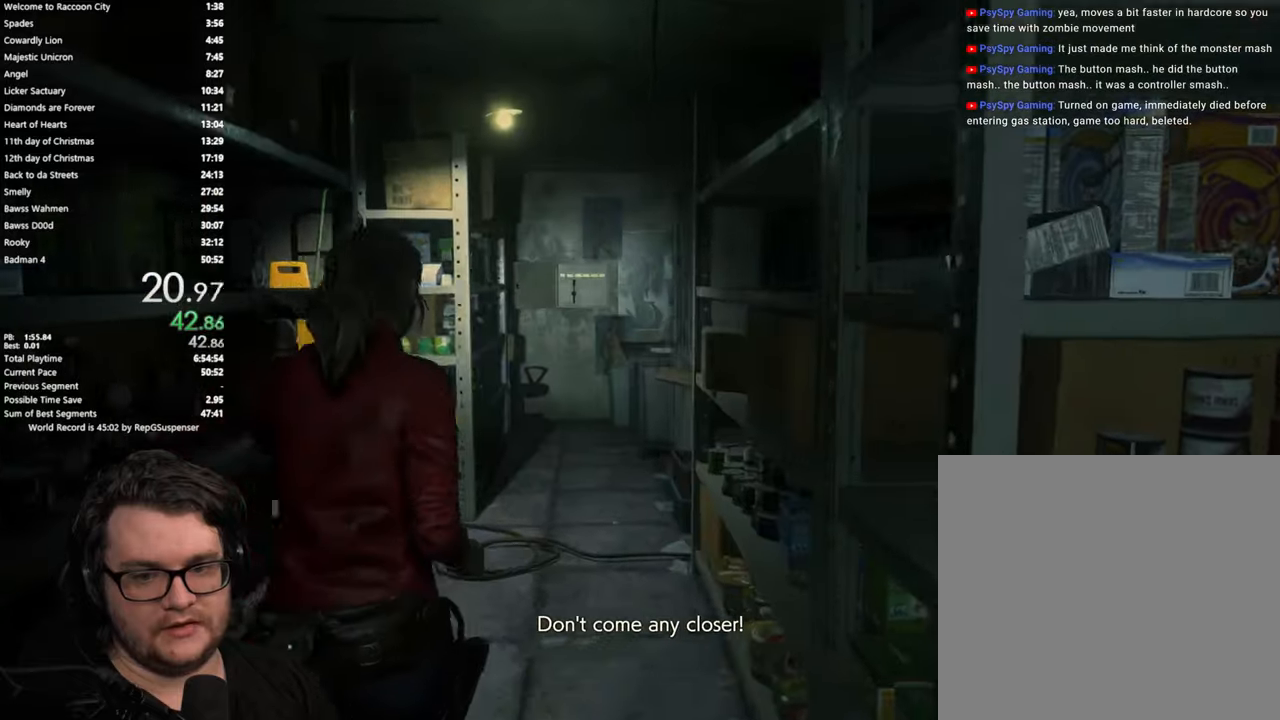
{"buttons": [], "left_stick": "up", "right_stick": "center", "button_events": []}
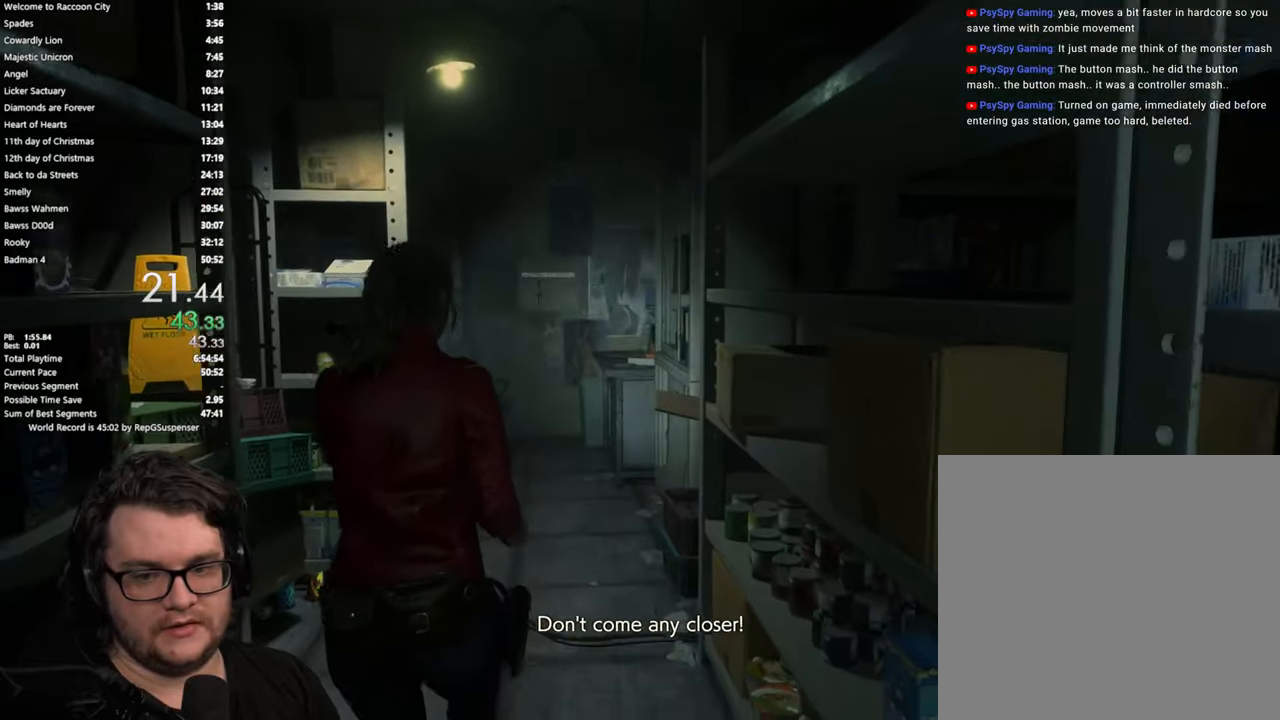
{"buttons": [], "left_stick": "up", "right_stick": "center", "button_events": []}
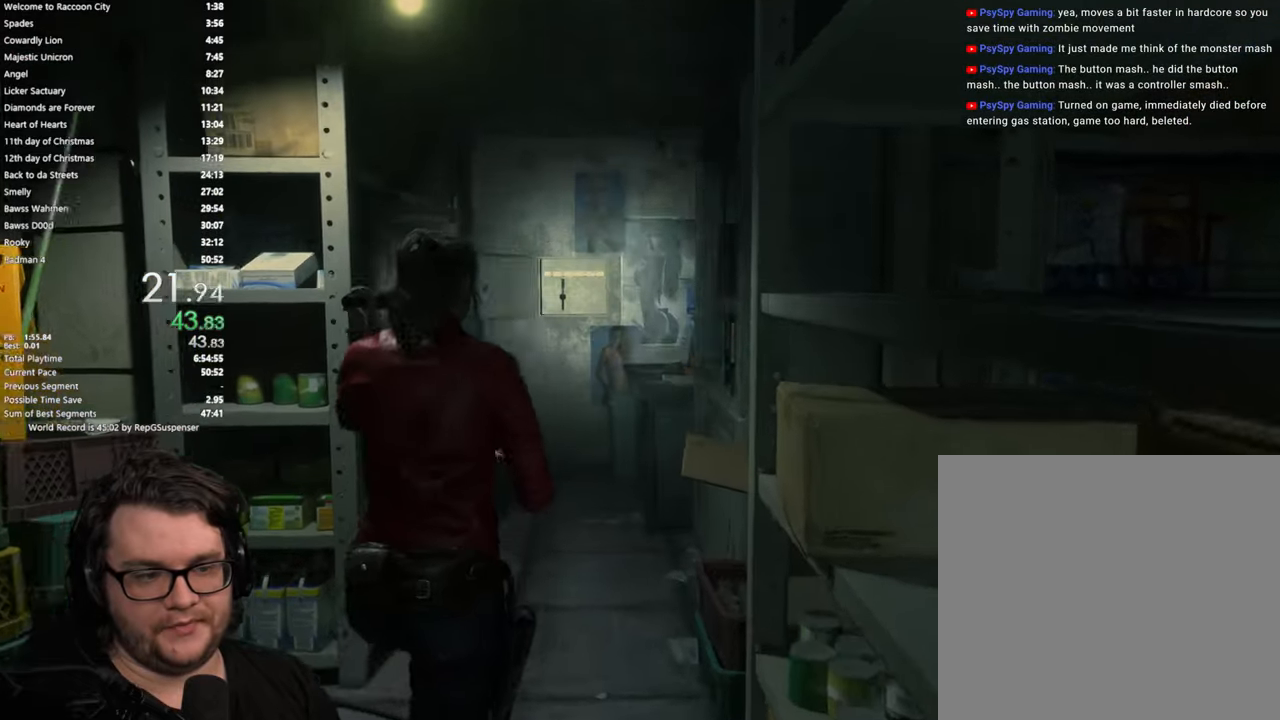
{"buttons": [], "left_stick": "up", "right_stick": "left", "button_events": []}
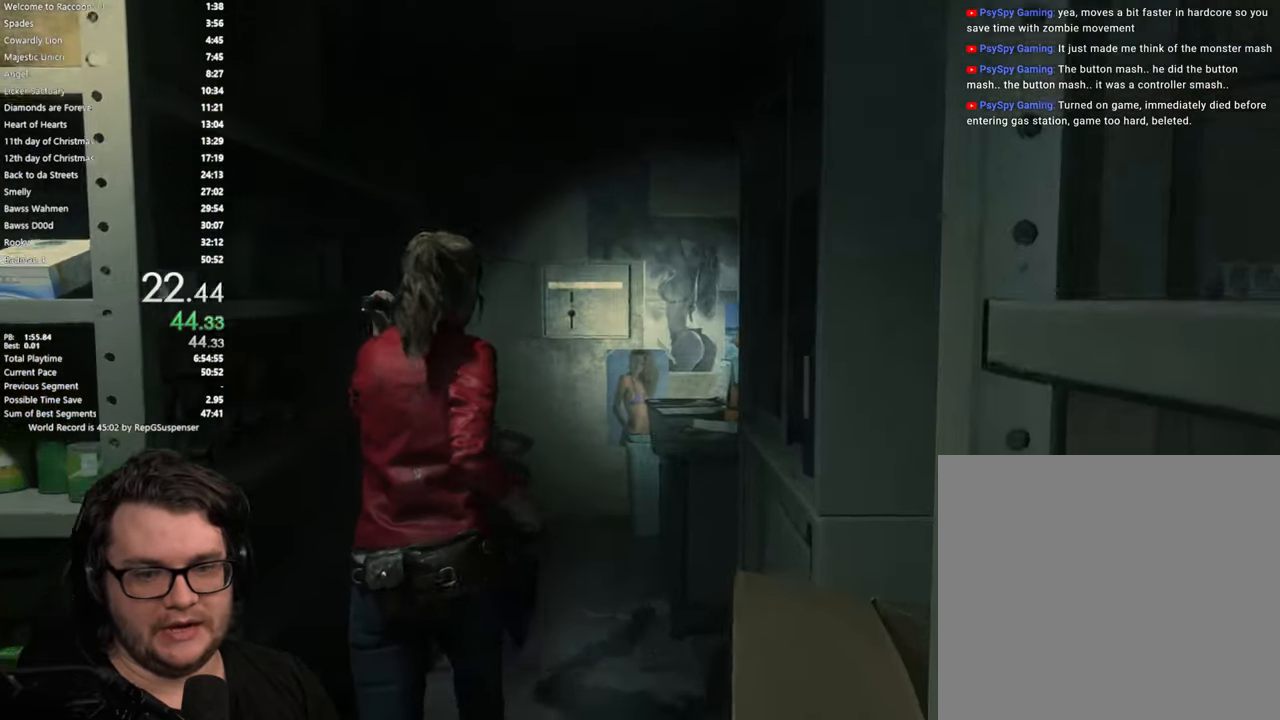
{"buttons": ["CROSS"], "left_stick": "up", "right_stick": "center", "button_events": [[484, "CROSS", "down"]]}
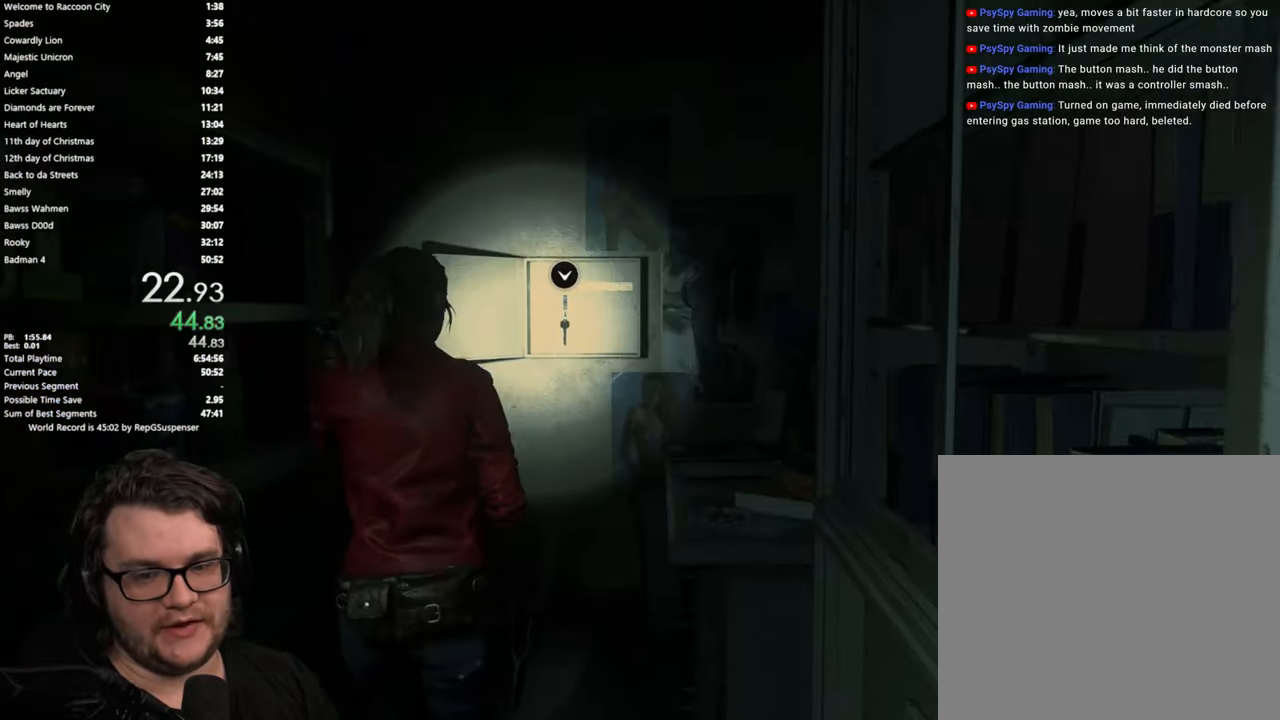
{"buttons": ["CROSS"], "left_stick": "up", "right_stick": "center", "button_events": [[101, "CROSS", "up"], [184, "CROSS", "down"], [267, "CROSS", "up"], [351, "CROSS", "down"], [417, "CROSS", "up"], [501, "CROSS", "down"]]}
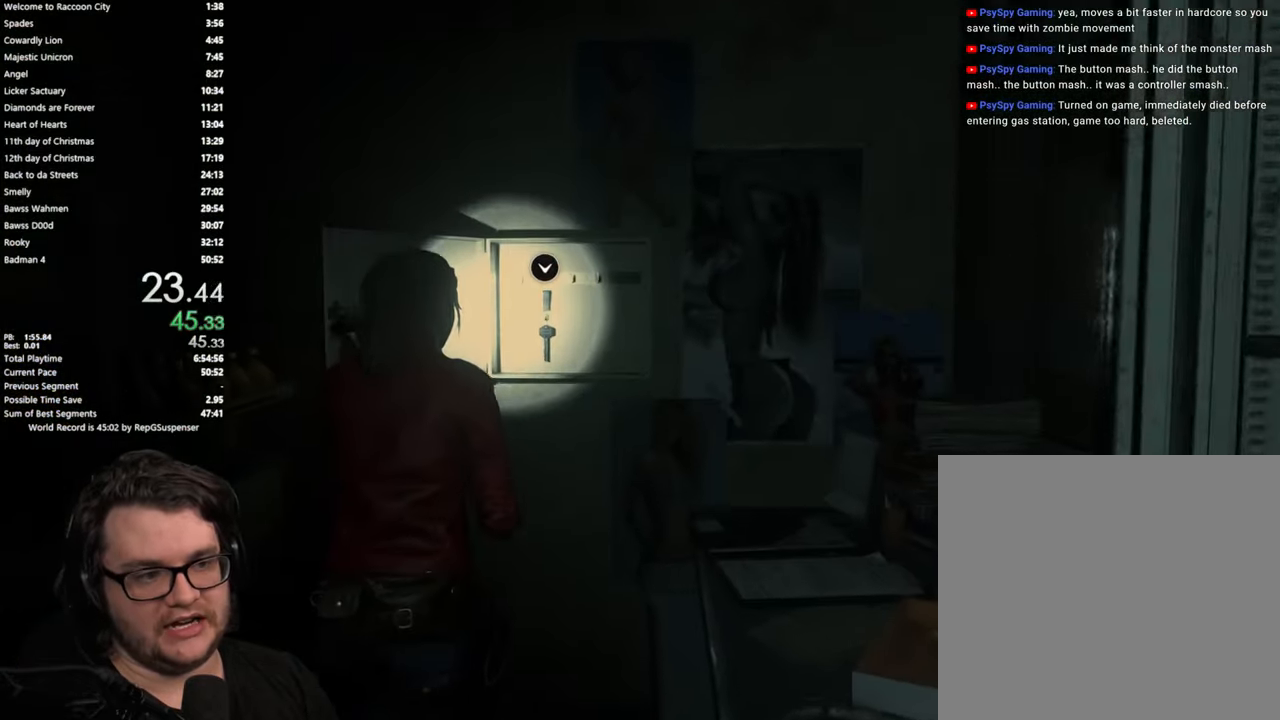
{"buttons": ["CROSS"], "left_stick": "center", "right_stick": "center", "button_events": [[67, "CROSS", "up"], [150, "CROSS", "down"], [217, "CROSS", "up"], [300, "CROSS", "down"], [367, "CROSS", "up"], [450, "CROSS", "down"]]}
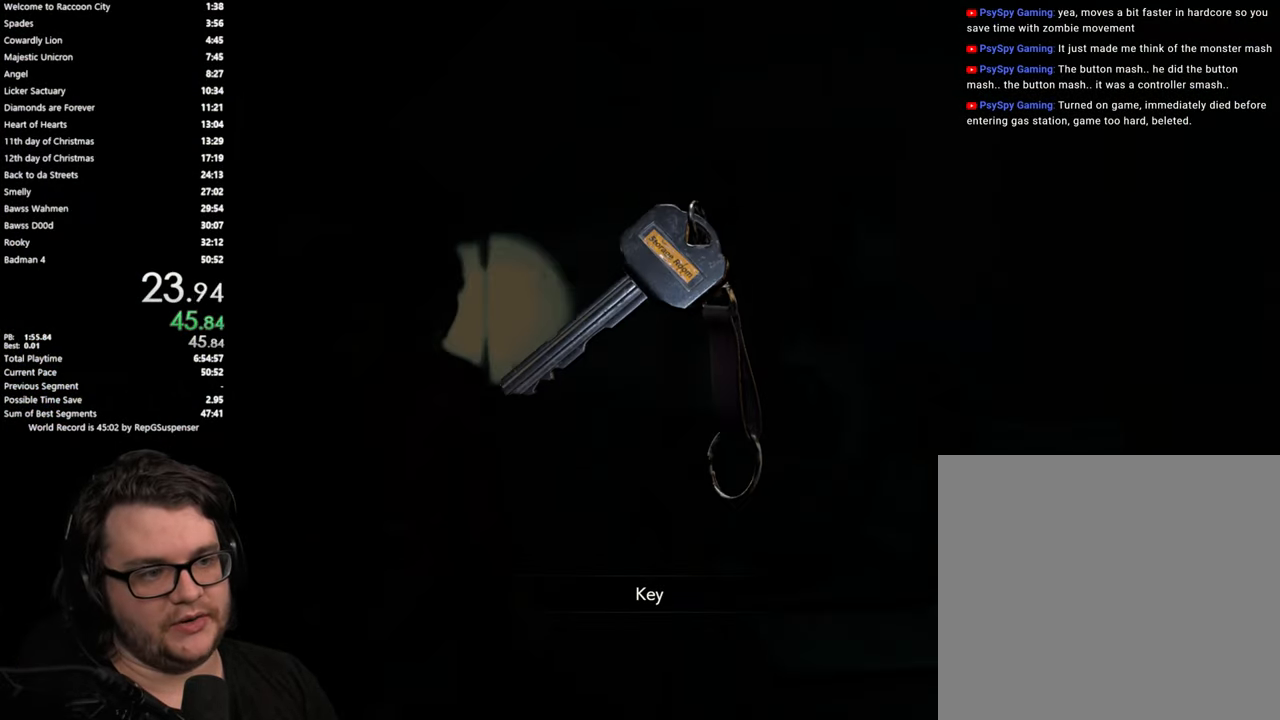
{"buttons": [], "left_stick": "center", "right_stick": "center", "button_events": [[17, "CROSS", "up"], [84, "CROSS", "down"], [167, "CROSS", "up"], [217, "CROSS", "down"], [334, "CROSS", "up"], [401, "CROSS", "down"], [501, "CROSS", "up"]]}
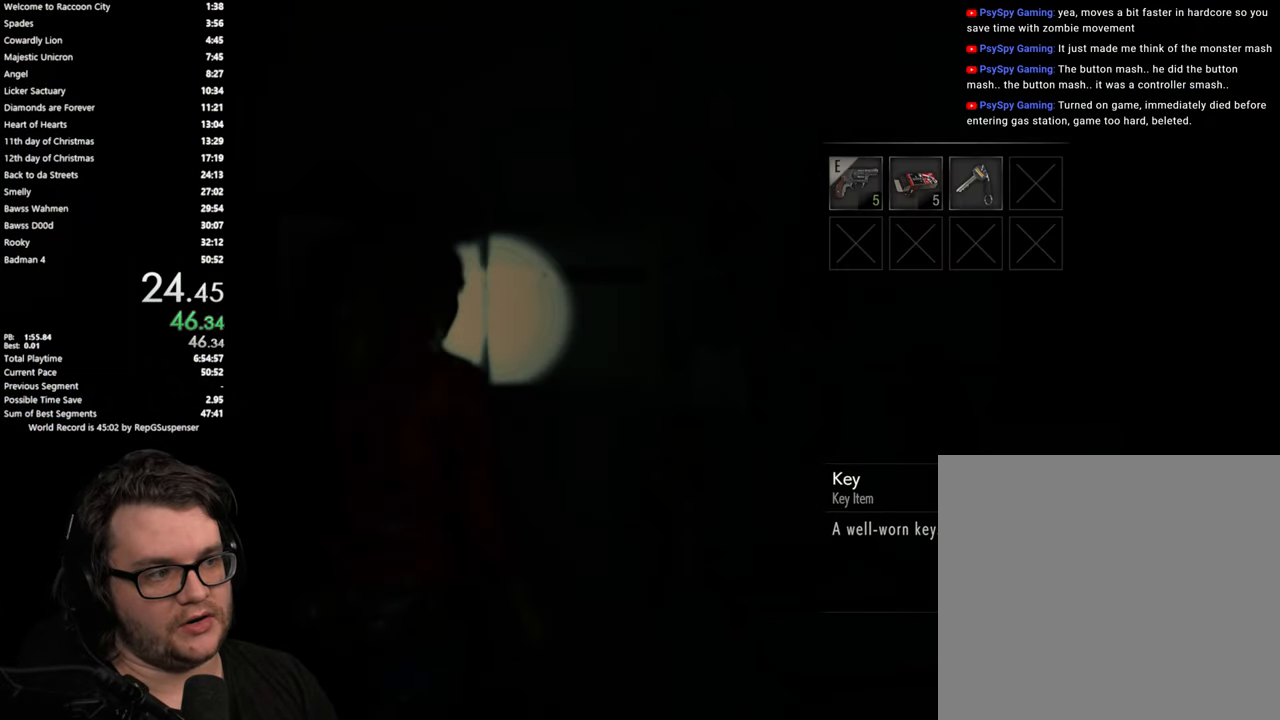
{"buttons": [], "left_stick": "down", "right_stick": "left", "button_events": []}
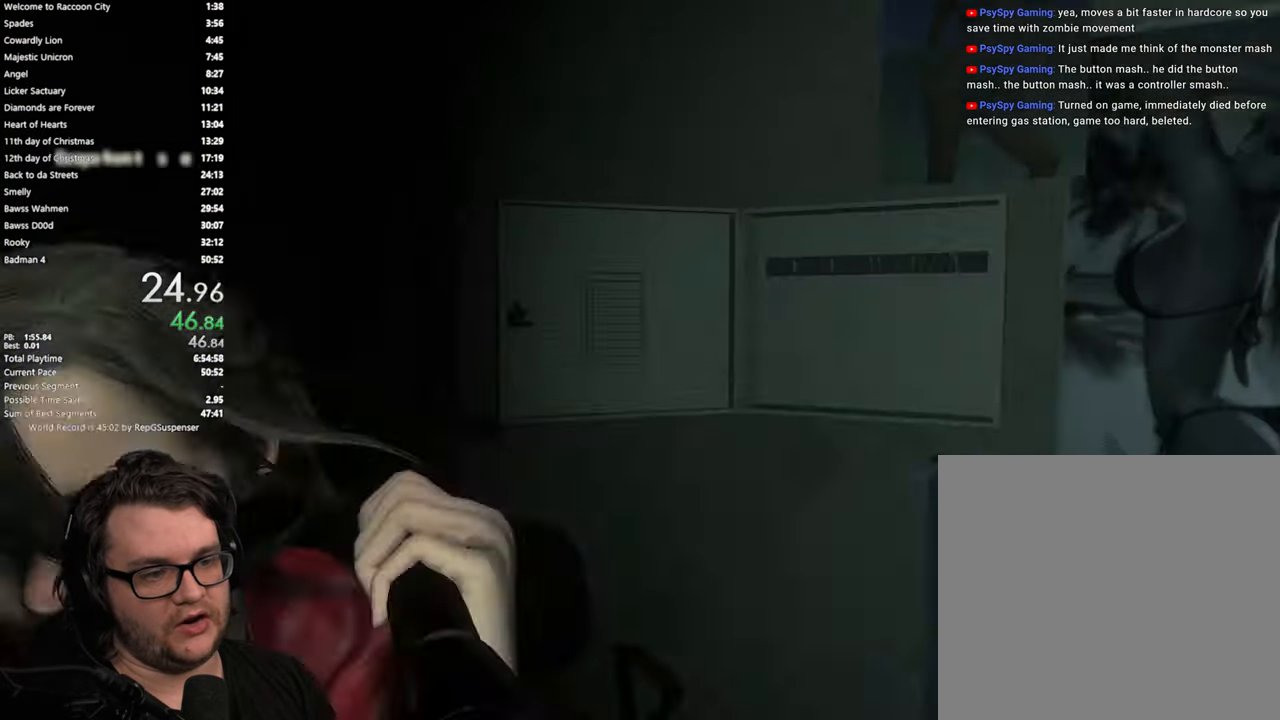
{"buttons": [], "left_stick": "center", "right_stick": "down-left", "button_events": []}
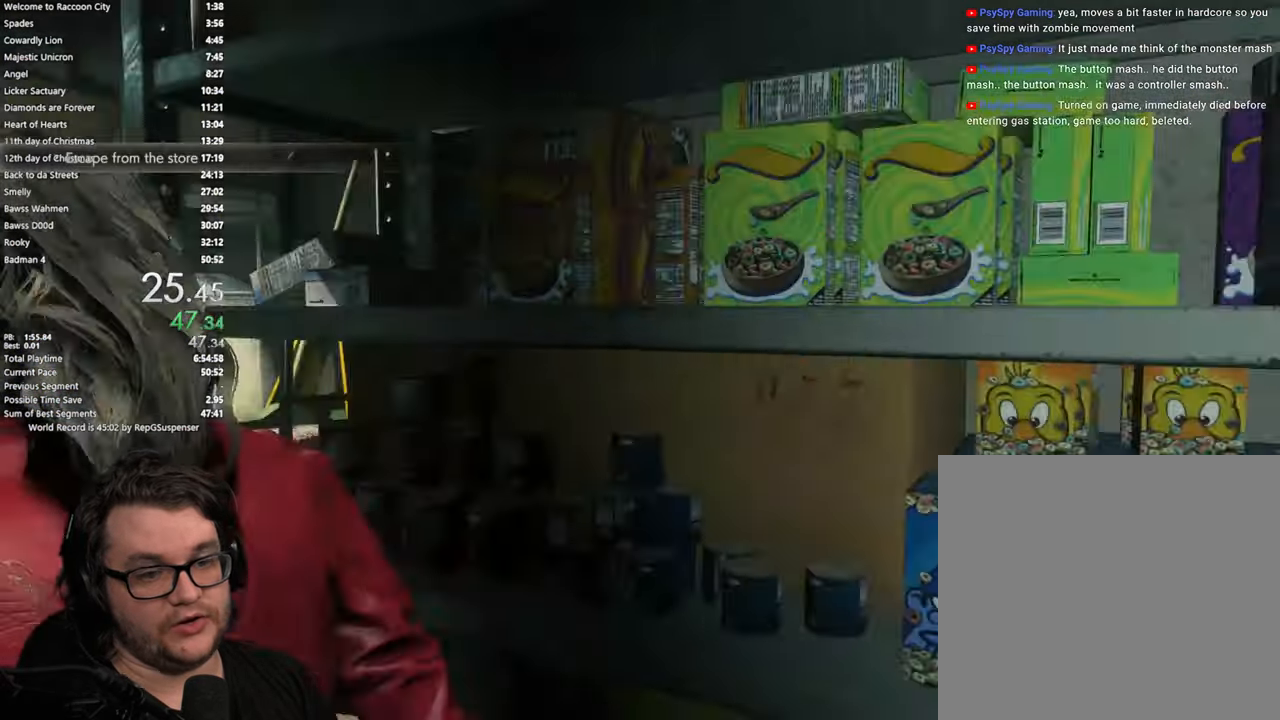
{"buttons": [], "left_stick": "up", "right_stick": "center", "button_events": []}
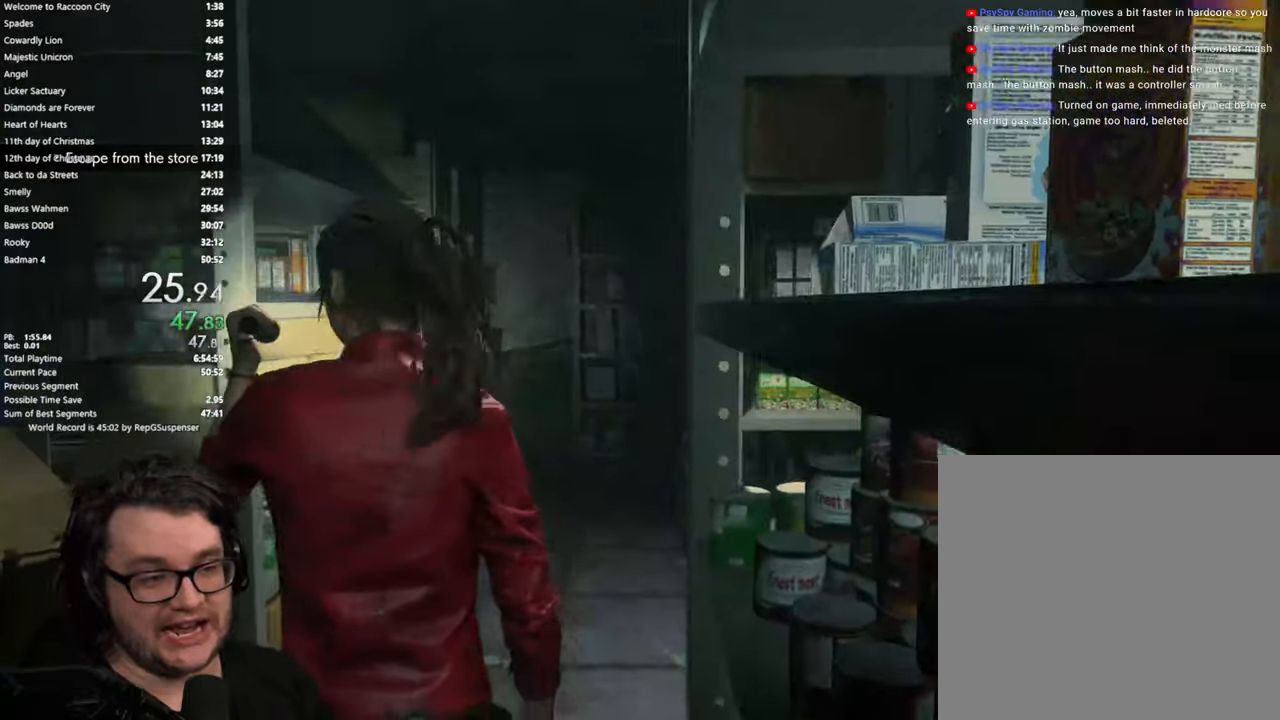
{"buttons": [], "left_stick": "up", "right_stick": "center", "button_events": []}
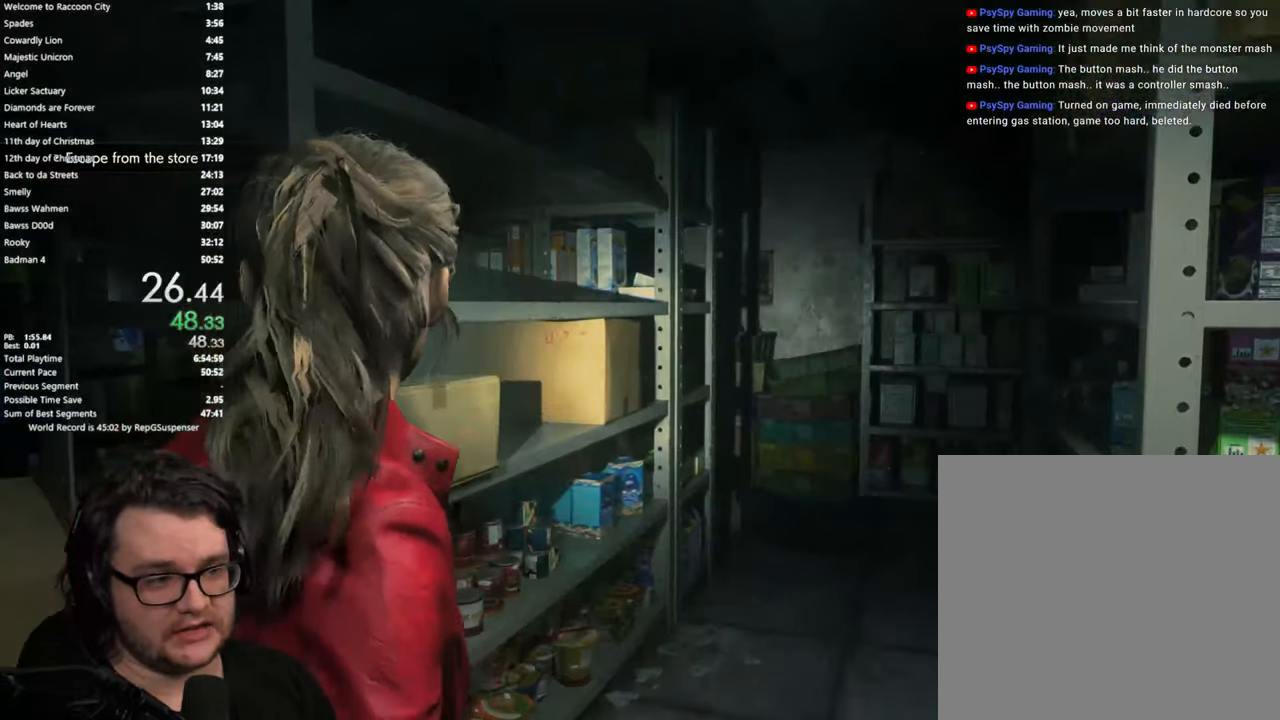
{"buttons": [], "left_stick": "center", "right_stick": "center", "button_events": []}
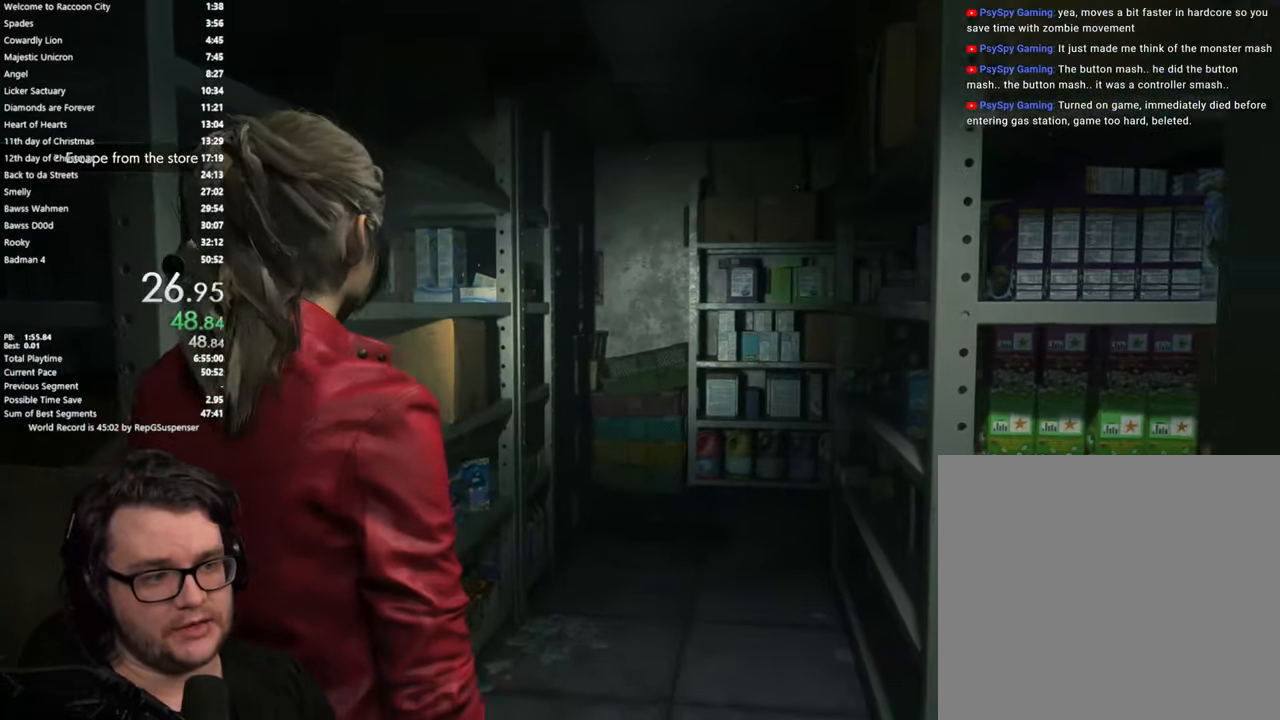
{"buttons": [], "left_stick": "center", "right_stick": "center", "button_events": []}
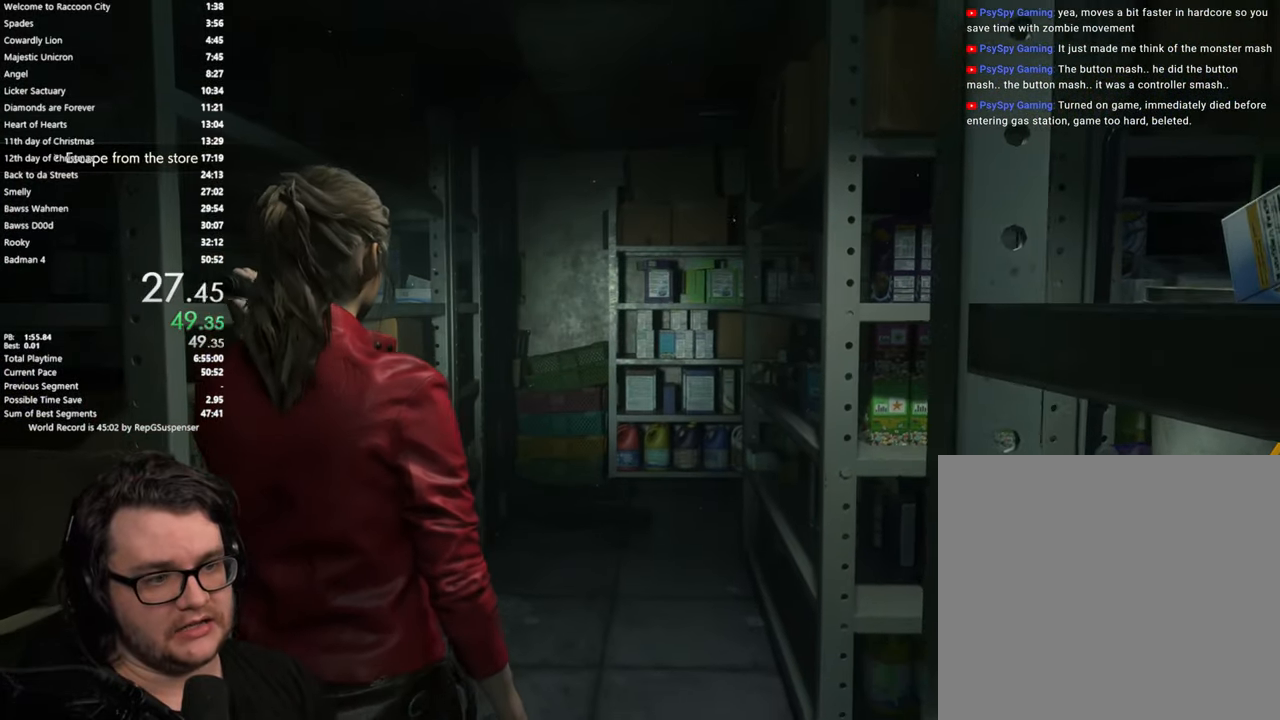
{"buttons": [], "left_stick": "up", "right_stick": "center", "button_events": []}
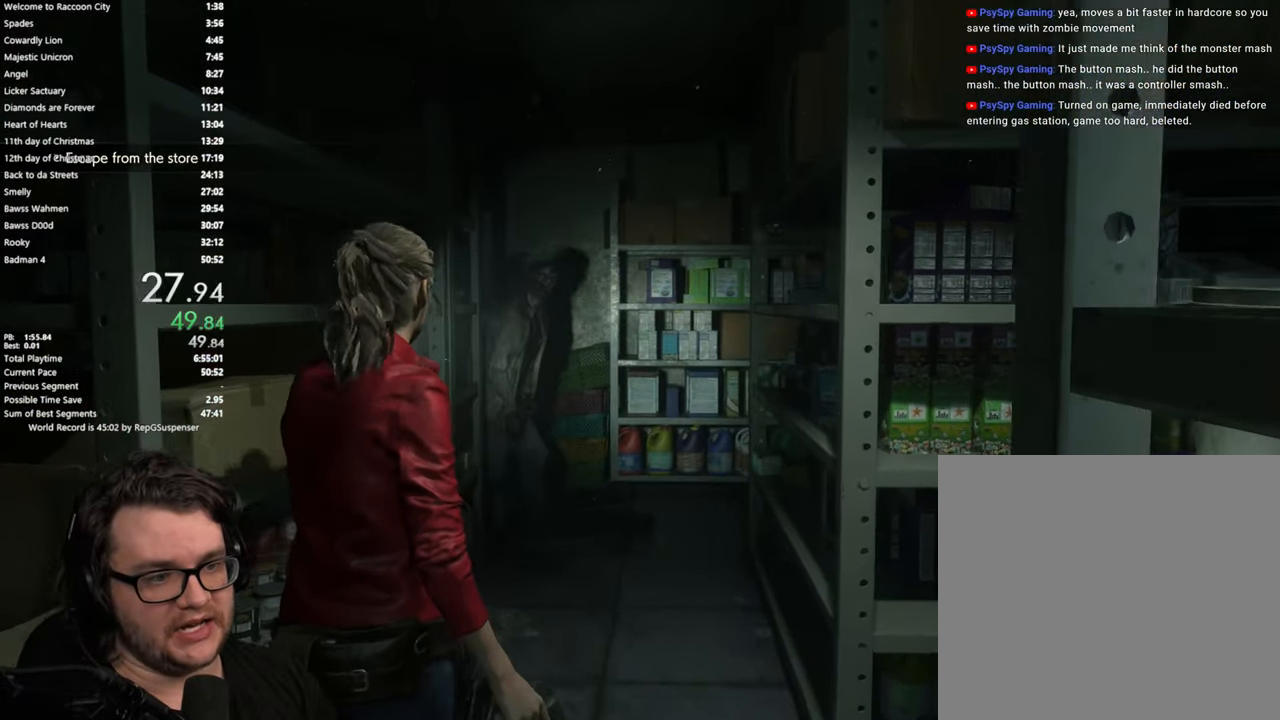
{"buttons": [], "left_stick": "center", "right_stick": "center", "button_events": []}
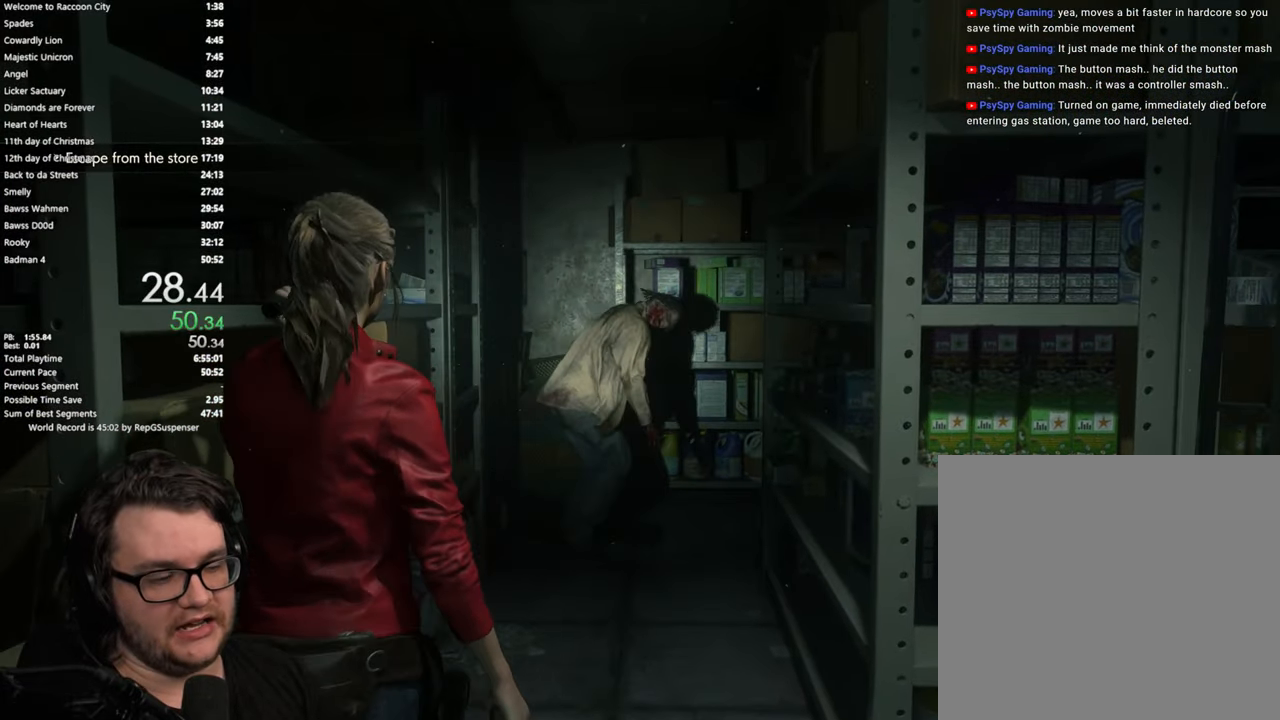
{"buttons": [], "left_stick": "center", "right_stick": "center", "button_events": []}
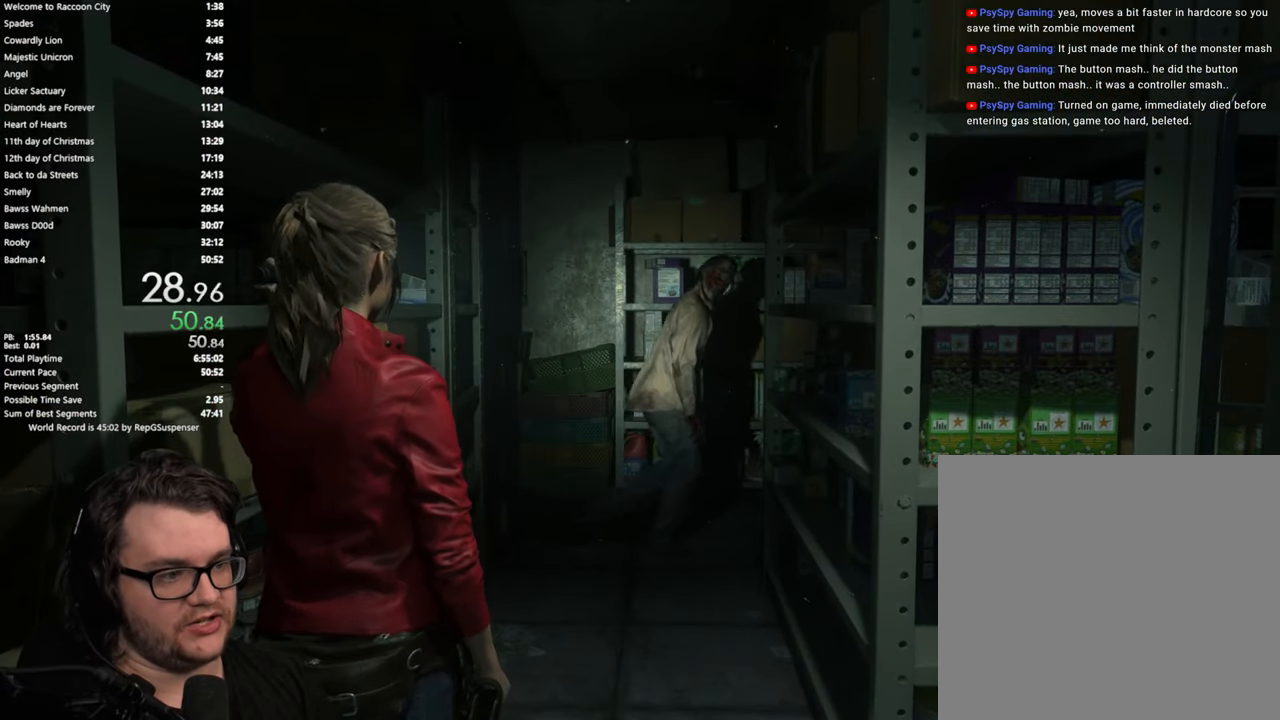
{"buttons": [], "left_stick": "up", "right_stick": "down-left", "button_events": []}
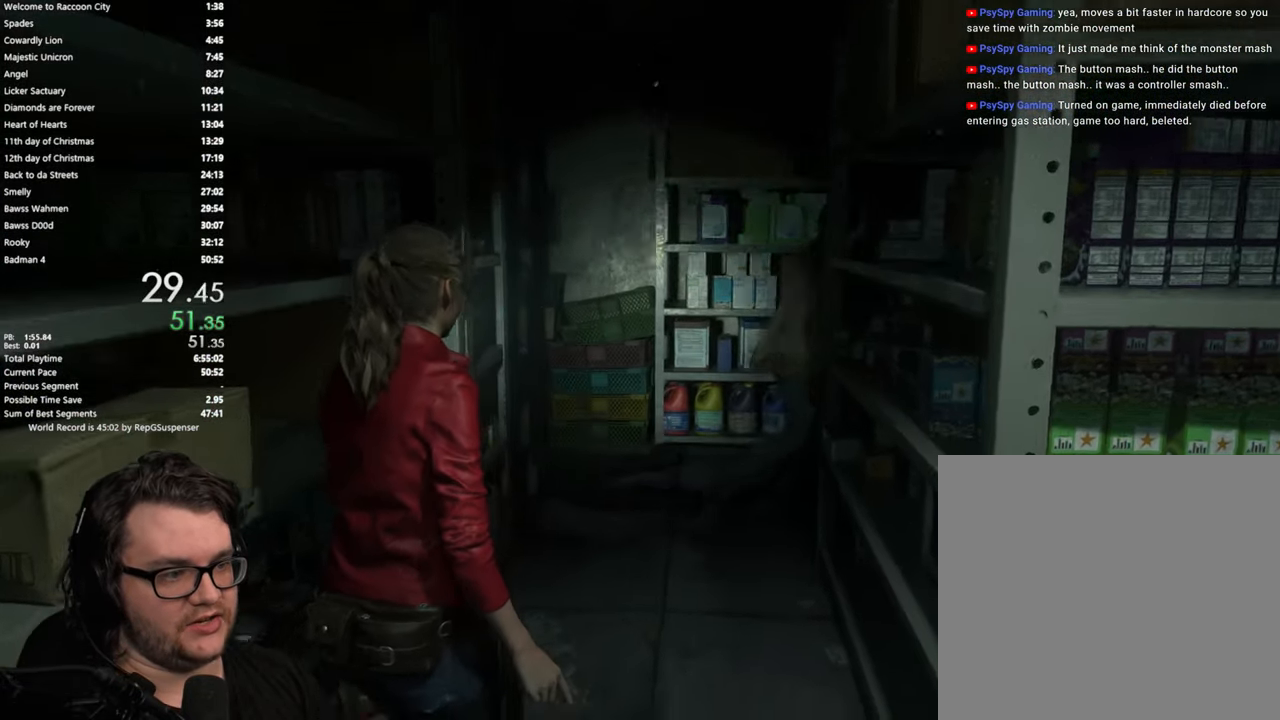
{"buttons": [], "left_stick": "up", "right_stick": "center", "button_events": []}
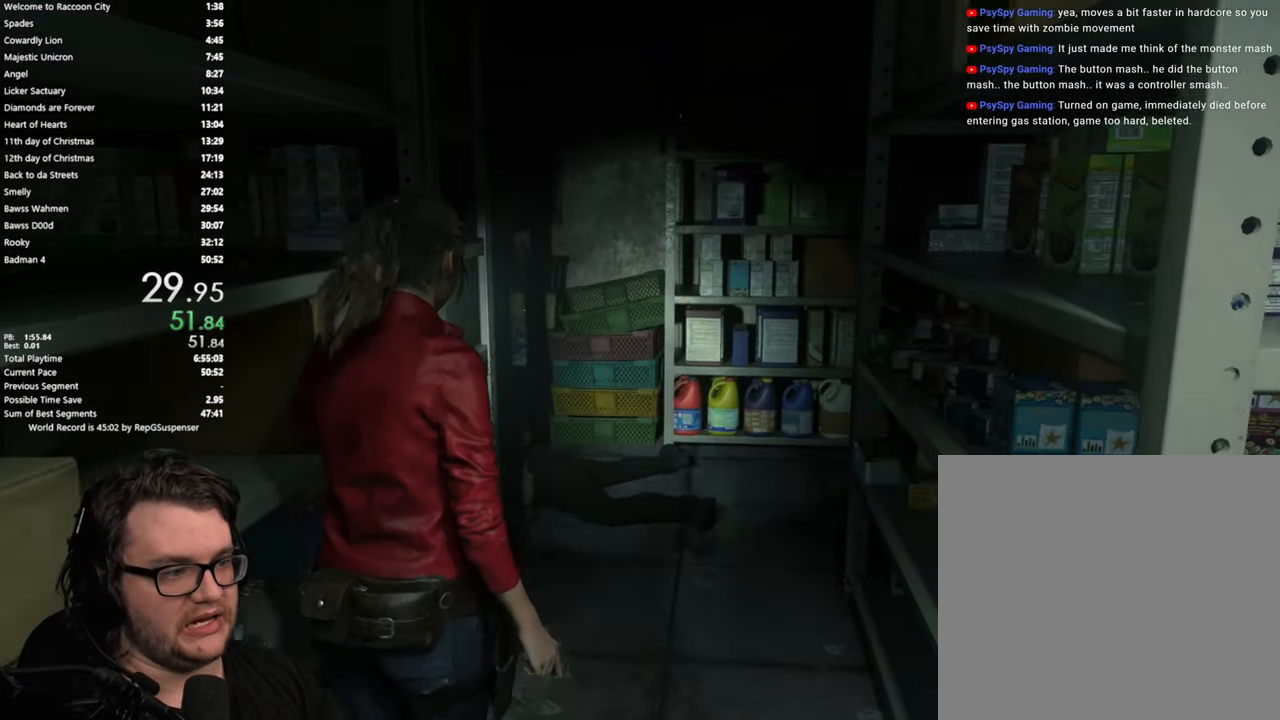
{"buttons": ["L3"], "left_stick": "up", "right_stick": "down-left", "button_events": [[83, "L3", "down"], [217, "L3", "up"], [283, "L3", "down"], [400, "L3", "up"], [500, "L3", "down"]]}
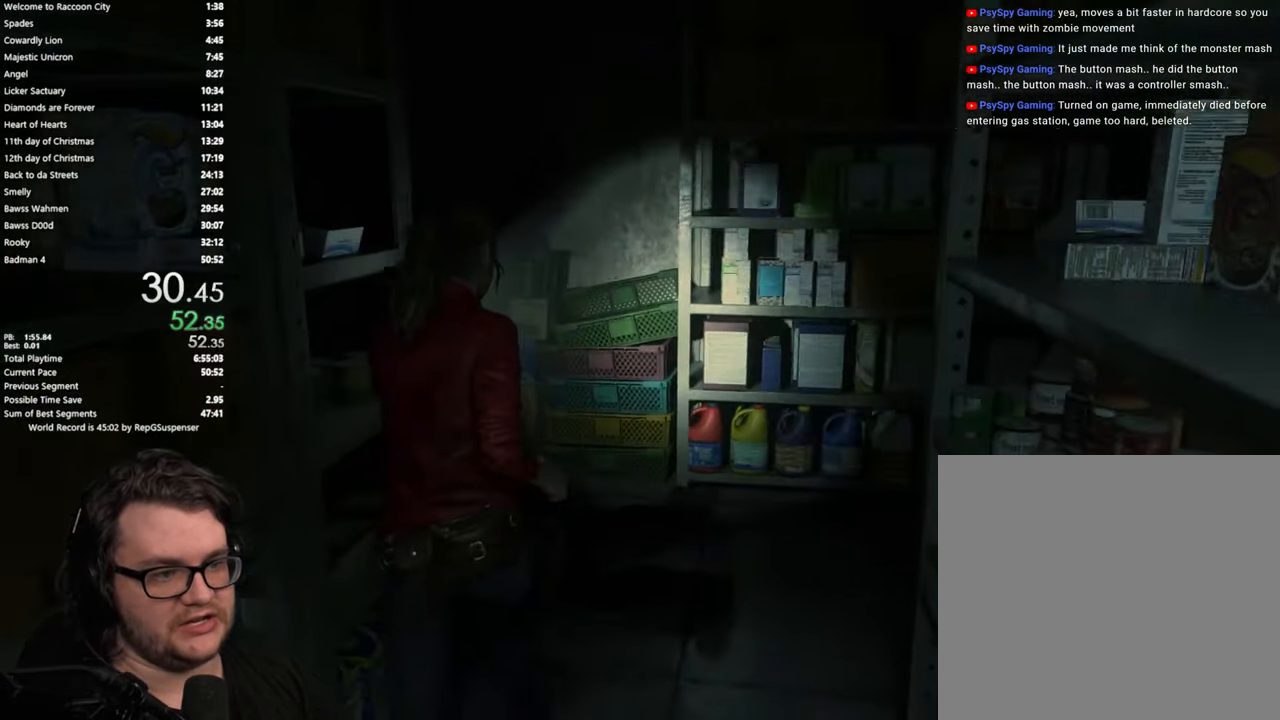
{"buttons": [], "left_stick": "up", "right_stick": "left", "button_events": [[84, "L3", "up"]]}
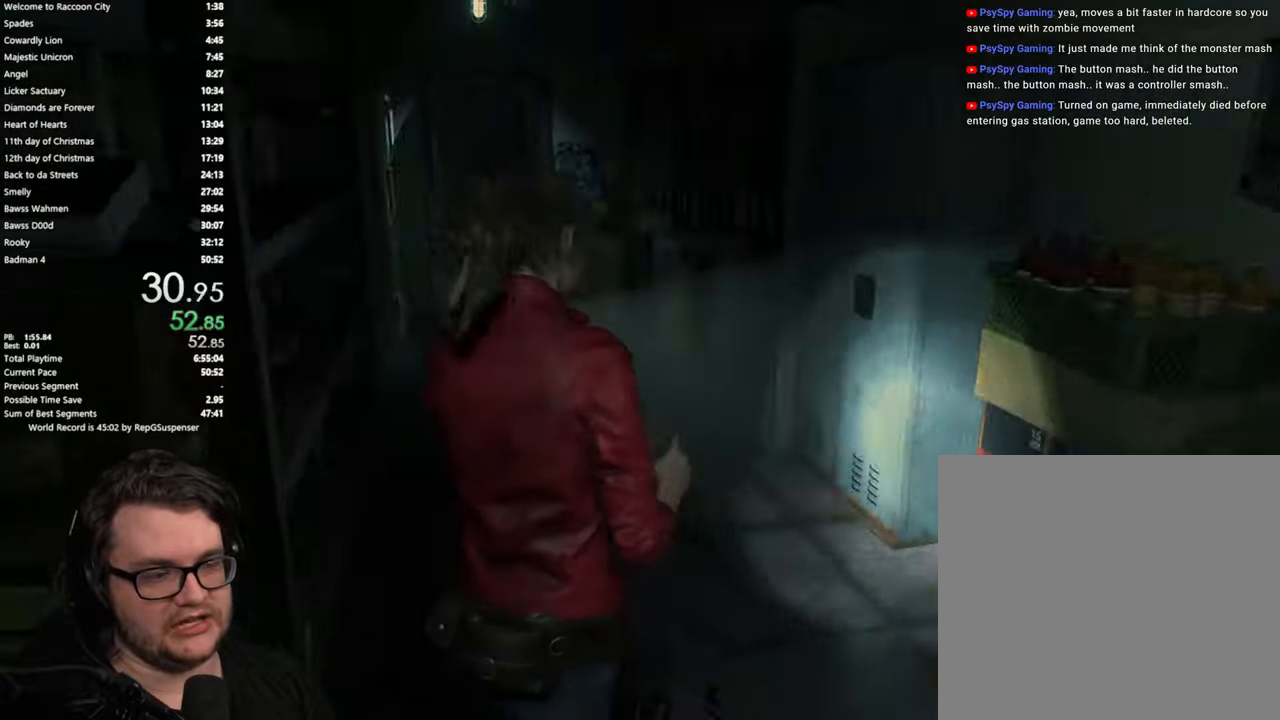
{"buttons": [], "left_stick": "up", "right_stick": "left", "button_events": []}
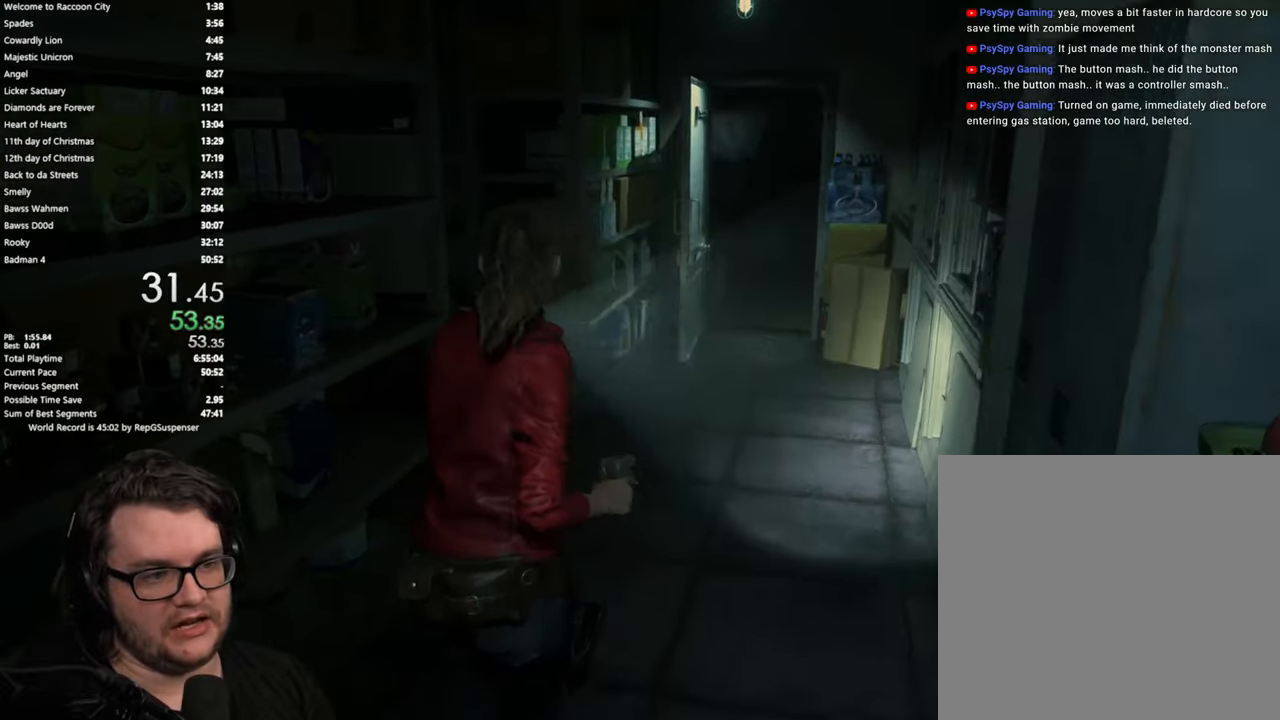
{"buttons": [], "left_stick": "up", "right_stick": "up-left", "button_events": []}
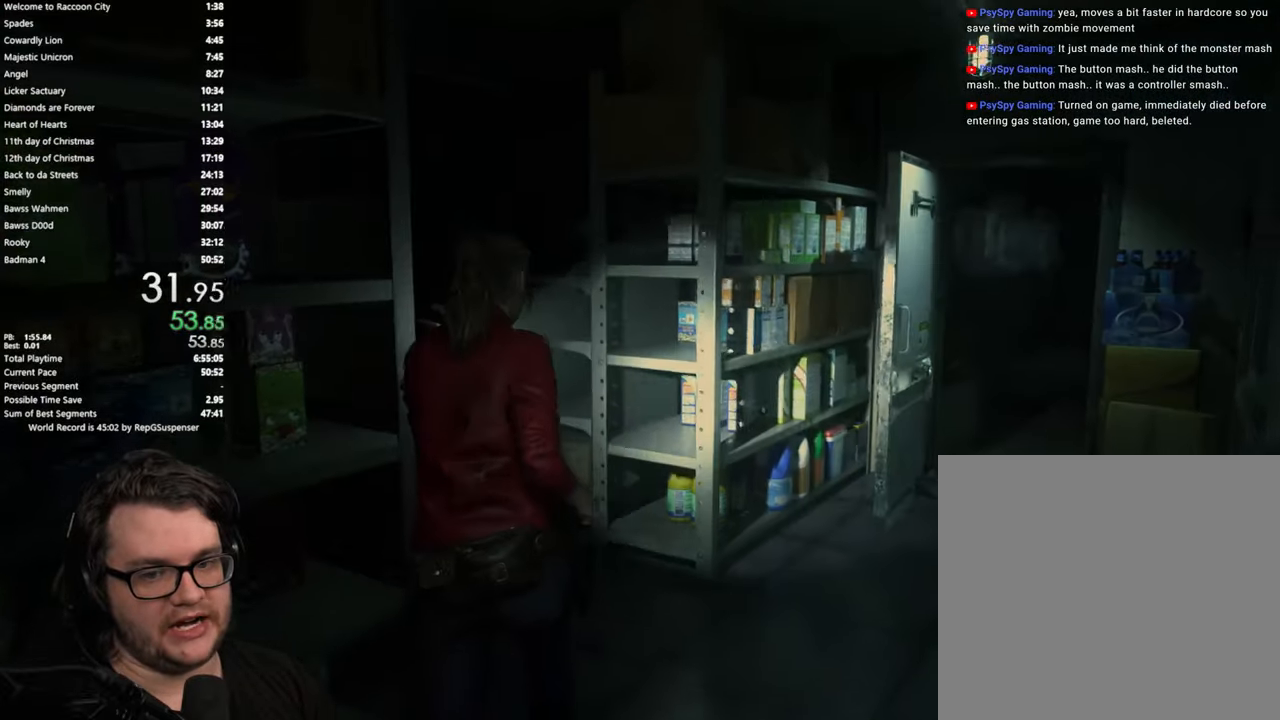
{"buttons": [], "left_stick": "up", "right_stick": "center", "button_events": []}
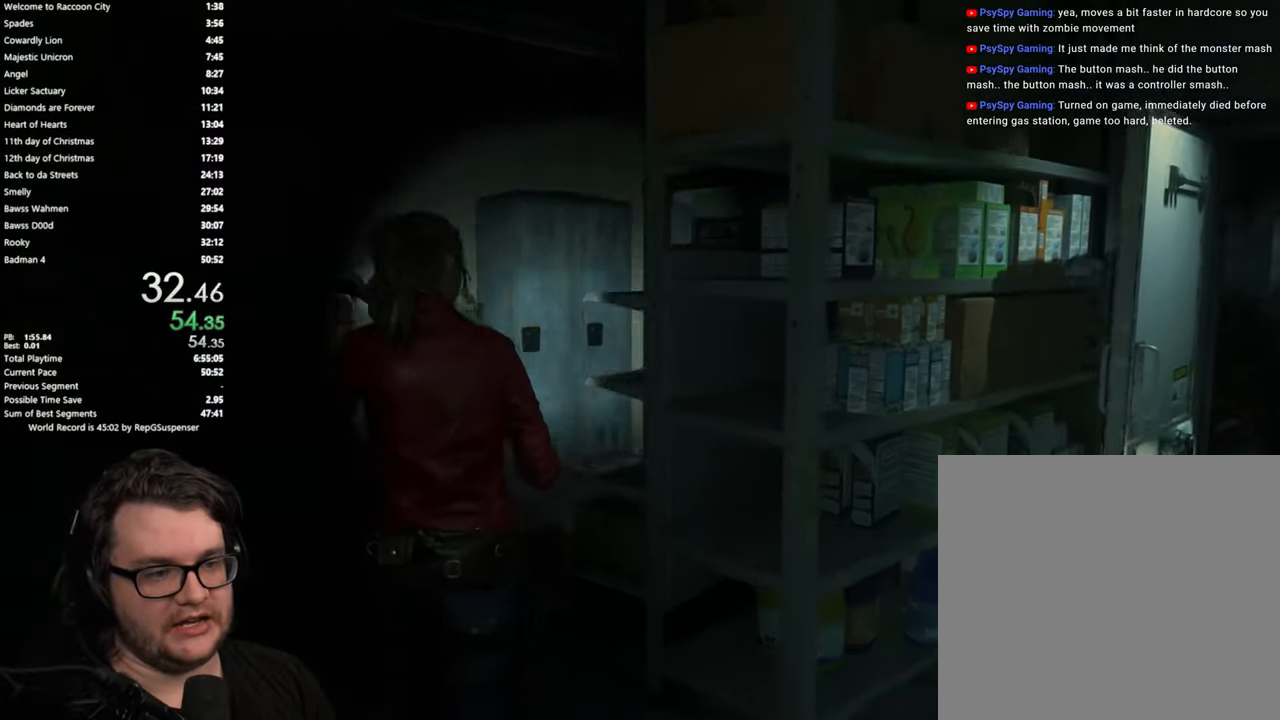
{"buttons": [], "left_stick": "up", "right_stick": "center", "button_events": []}
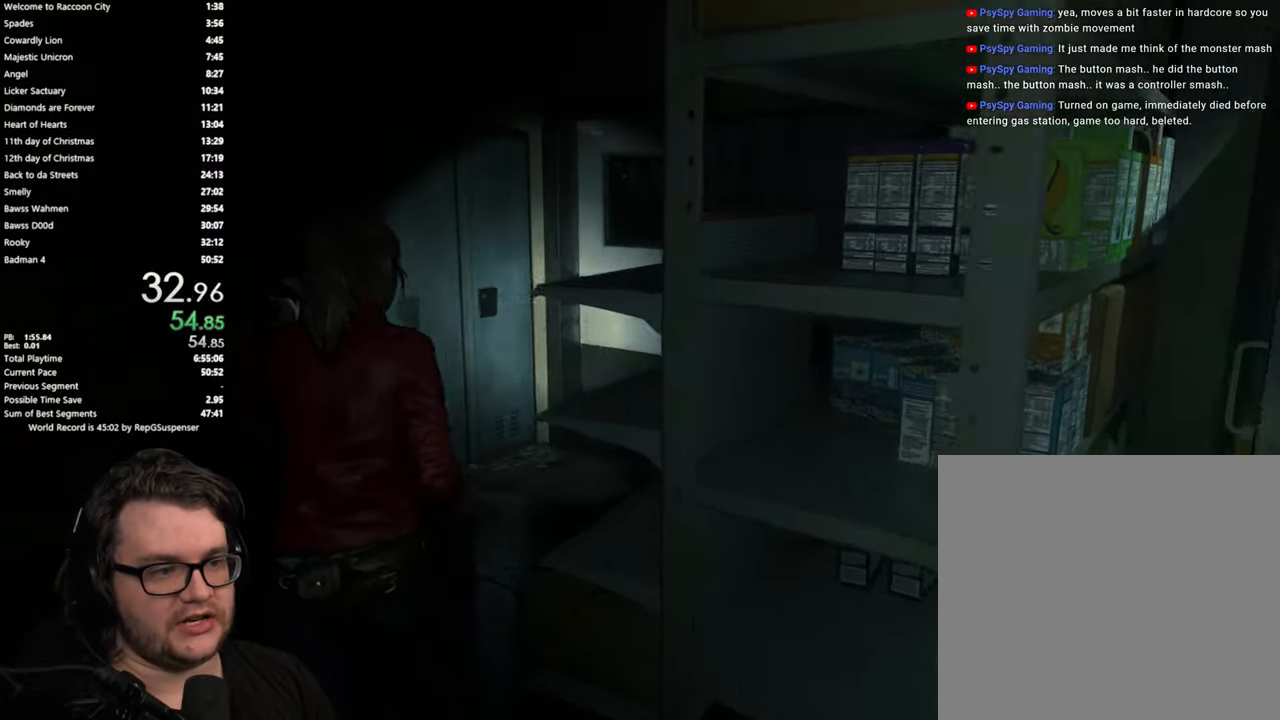
{"buttons": [], "left_stick": "up", "right_stick": "center", "button_events": []}